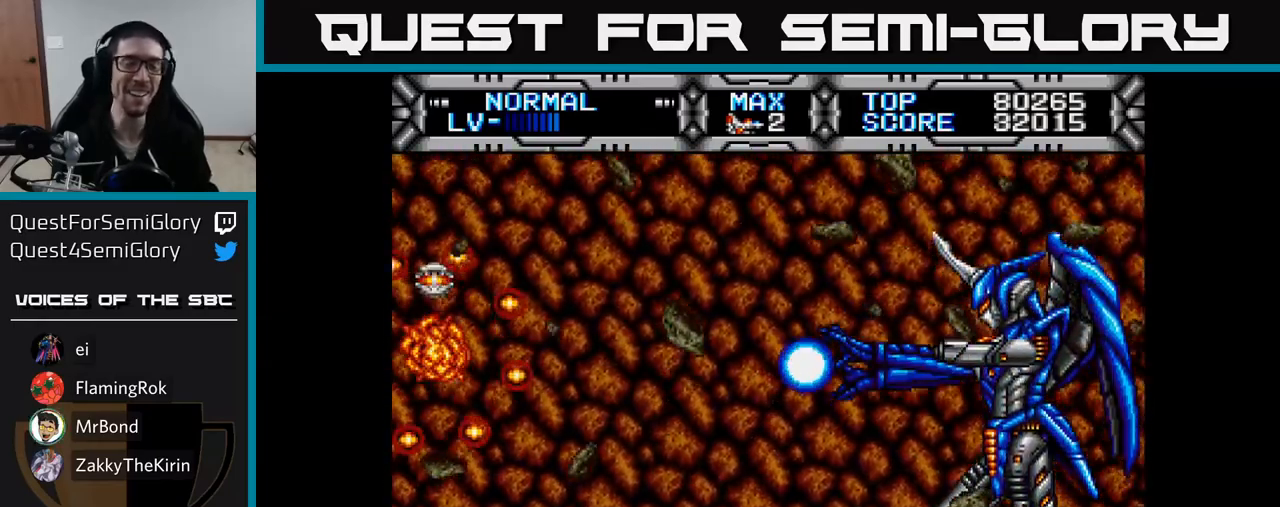
Gameplay with a controller (Xbox layout); each line is a JSON object with the inputs held at the frame after it. "events" lists button and stick changes between this image and that frame as [ms after this image, input, new state], when the widget could be followed in between. Not read: left_stick.
{"buttons": ["X"], "right_stick": "center", "events": []}
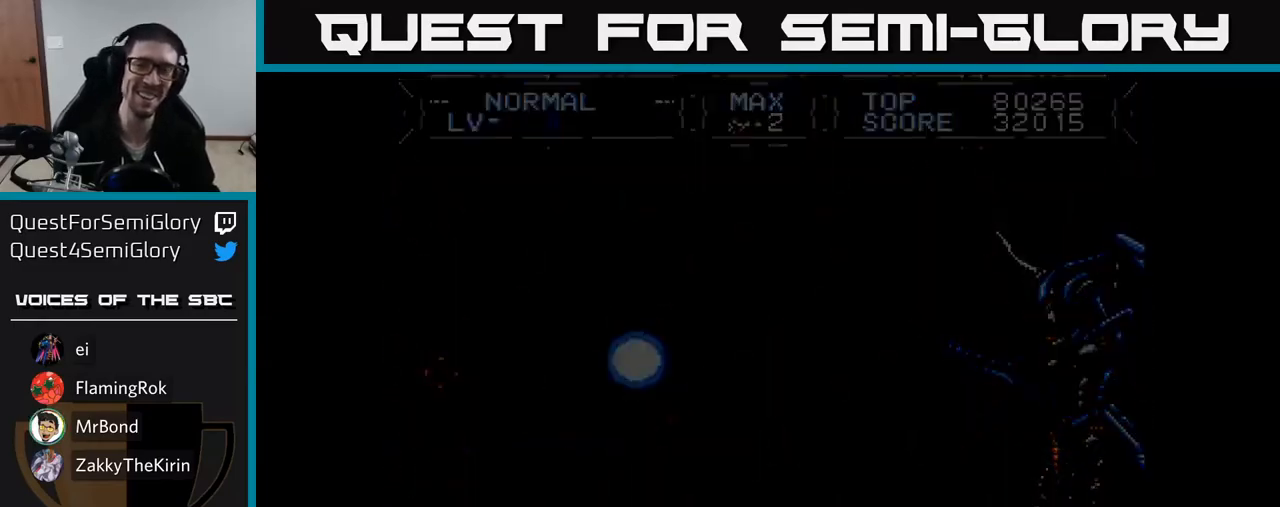
{"buttons": ["X"], "right_stick": "center", "events": []}
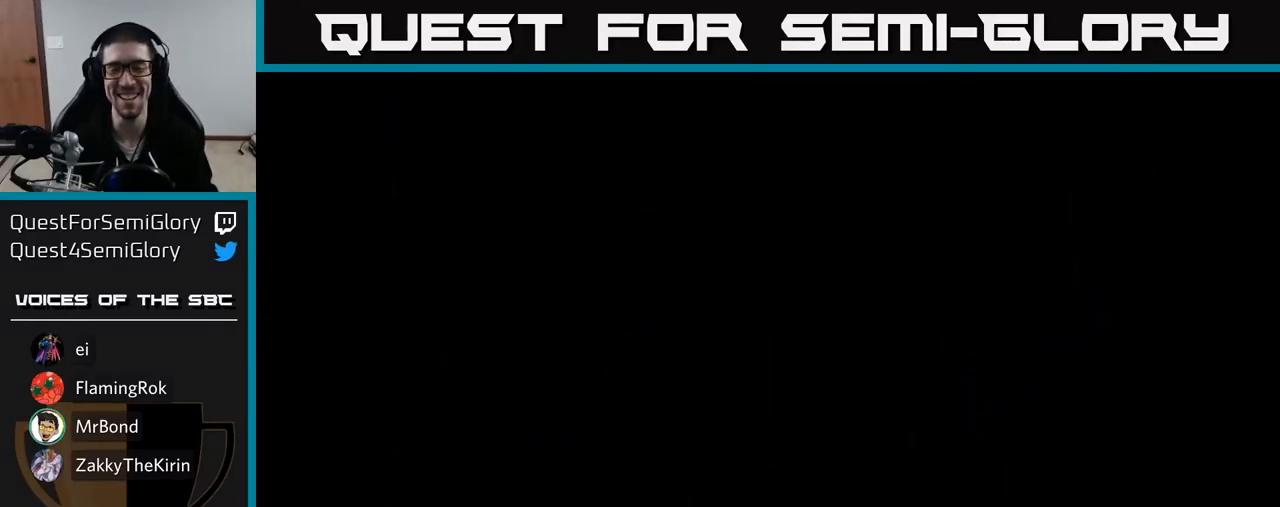
{"buttons": [], "right_stick": "center", "events": [[17, "X", "up"]]}
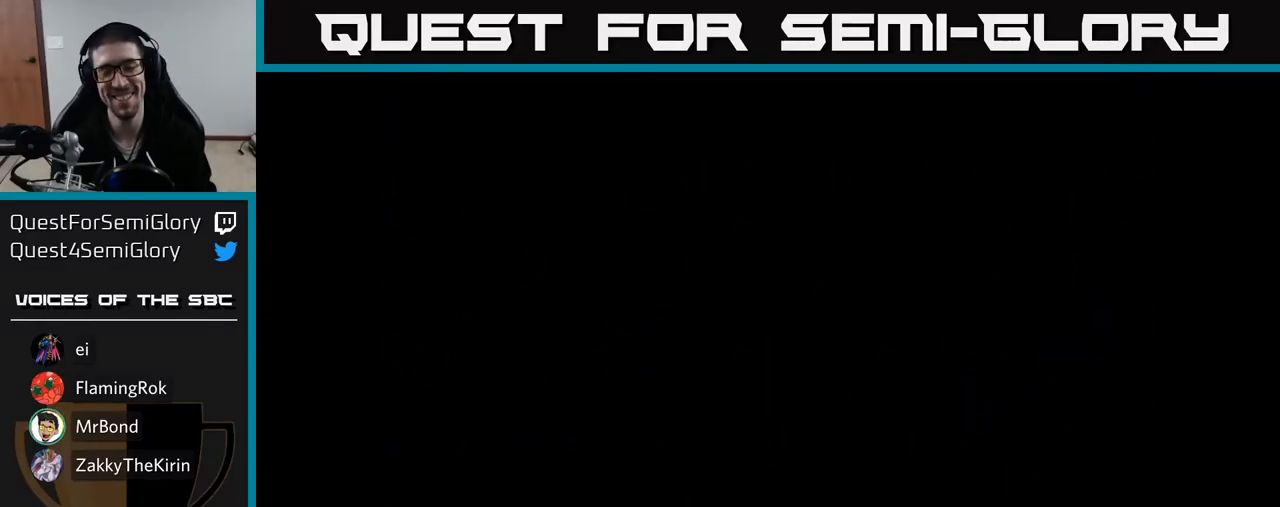
{"buttons": [], "right_stick": "center", "events": []}
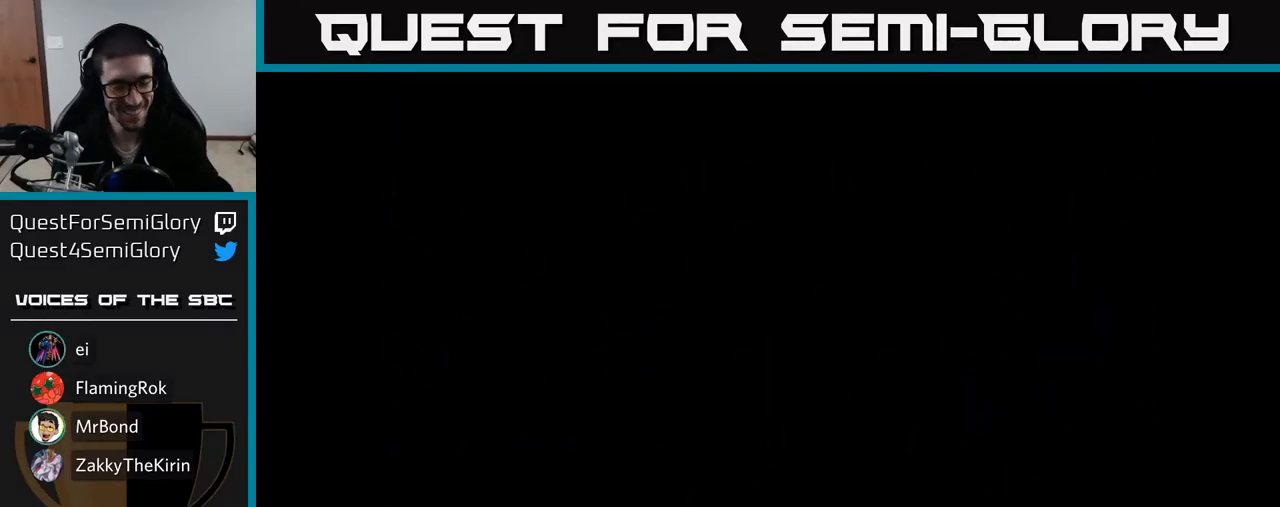
{"buttons": [], "right_stick": "center", "events": []}
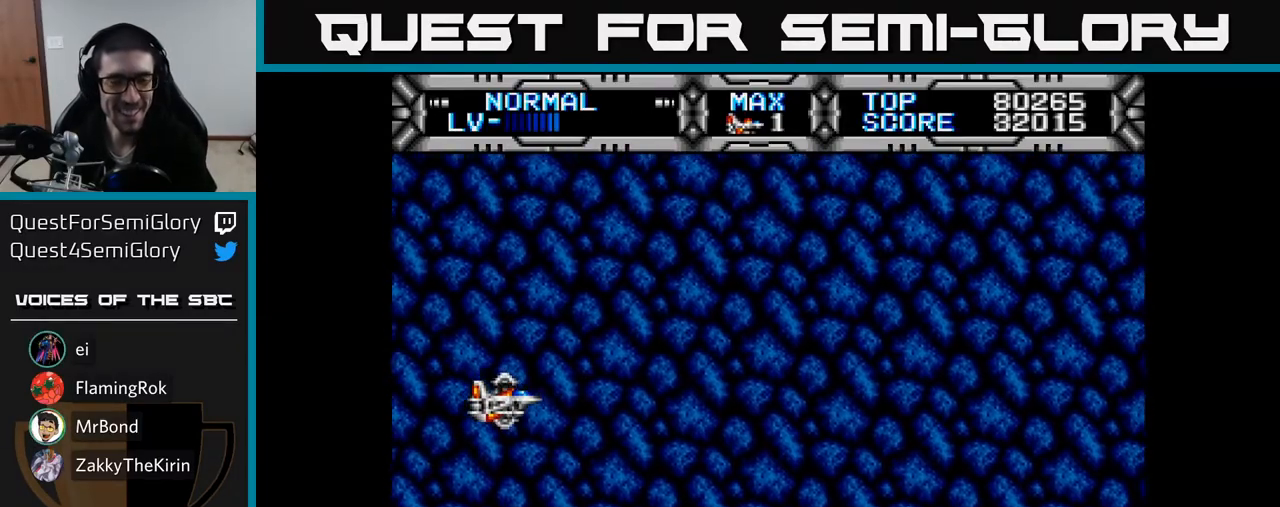
{"buttons": [], "right_stick": "center", "events": []}
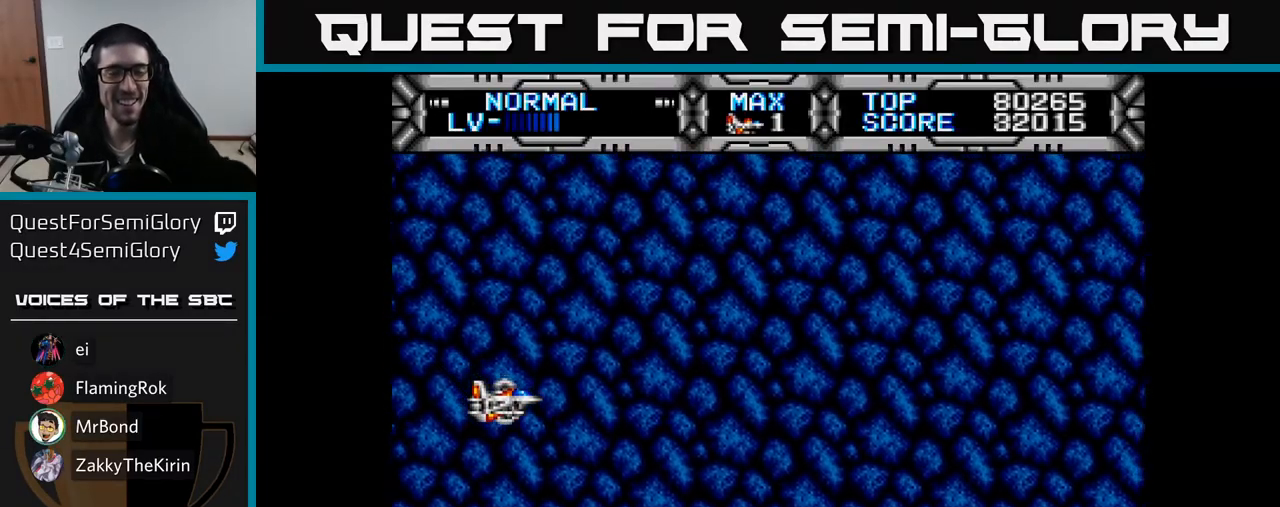
{"buttons": [], "right_stick": "center", "events": []}
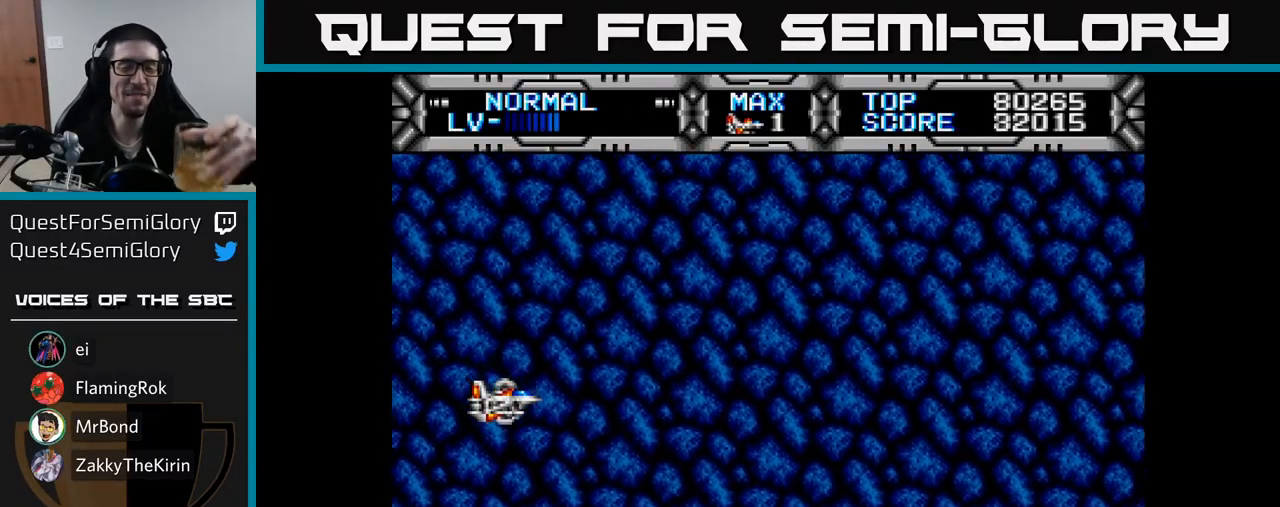
{"buttons": [], "right_stick": "center", "events": []}
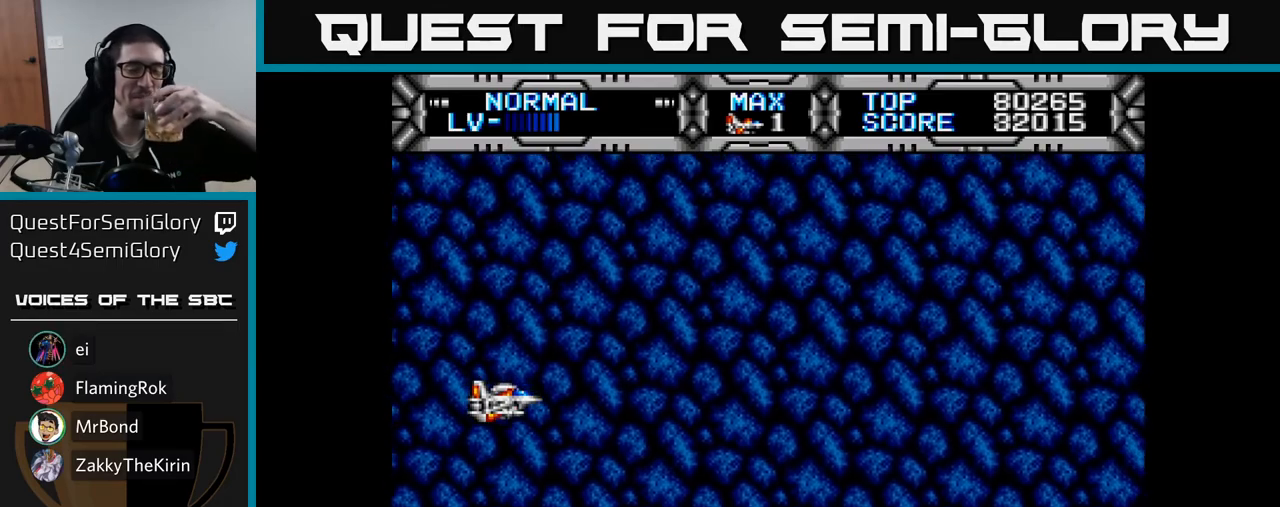
{"buttons": [], "right_stick": "center", "events": []}
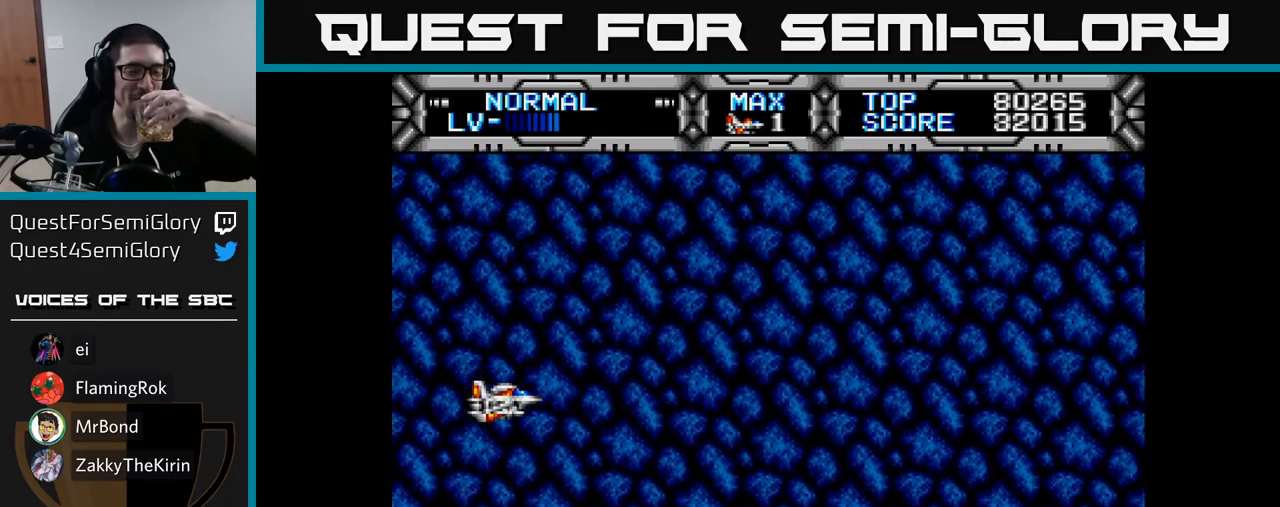
{"buttons": [], "right_stick": "center", "events": []}
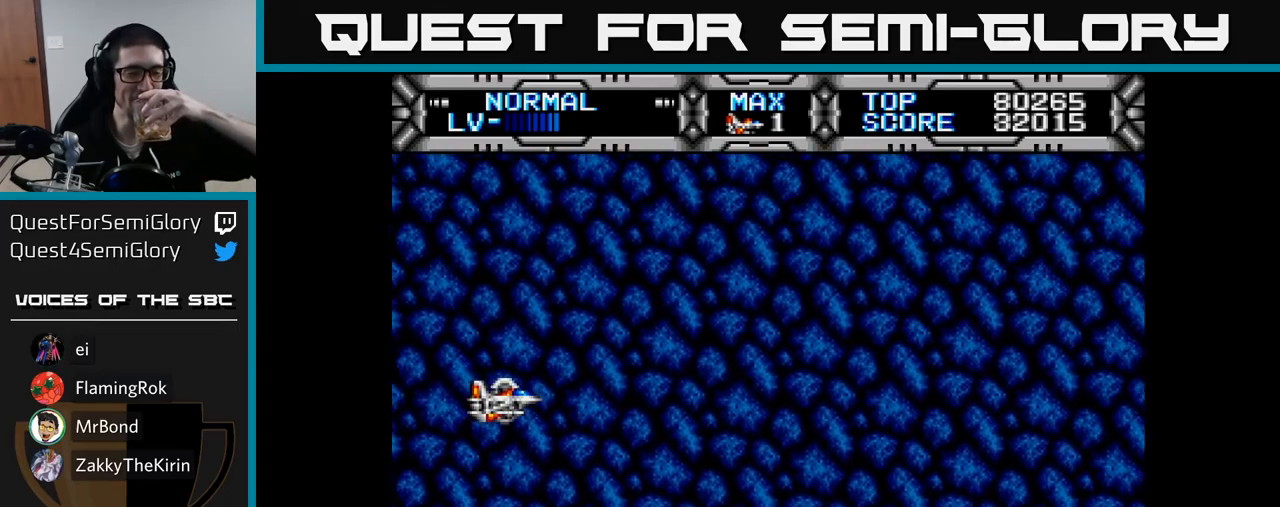
{"buttons": [], "right_stick": "center", "events": []}
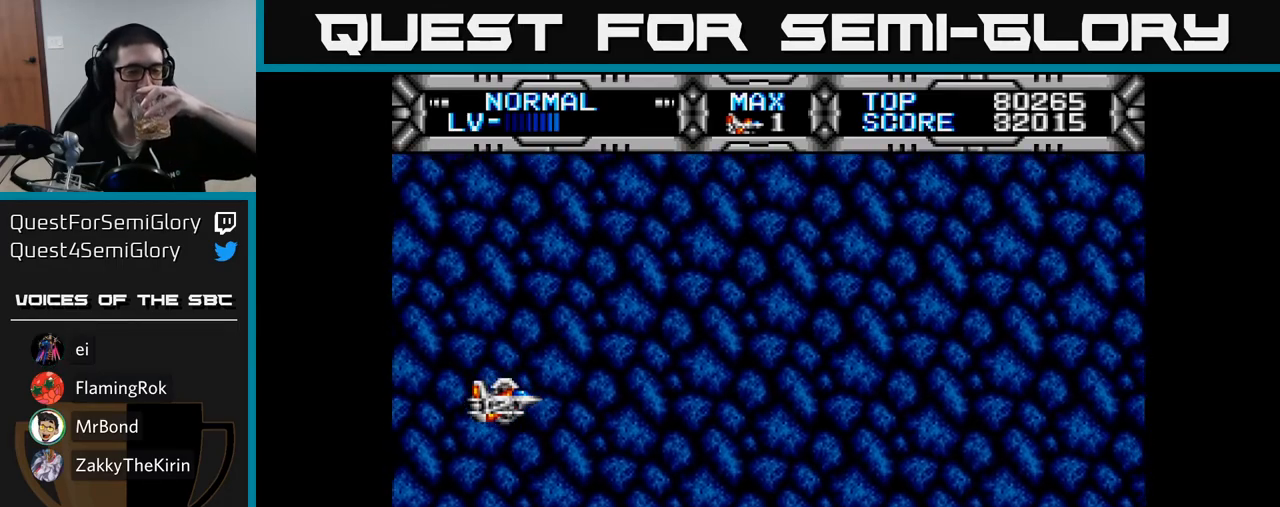
{"buttons": [], "right_stick": "center", "events": []}
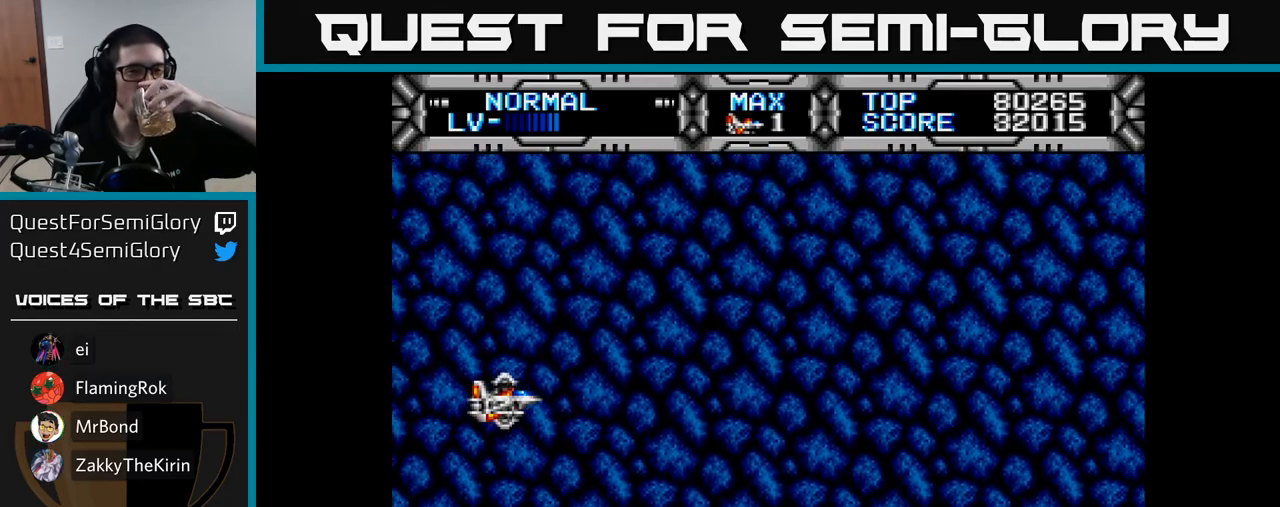
{"buttons": [], "right_stick": "center", "events": []}
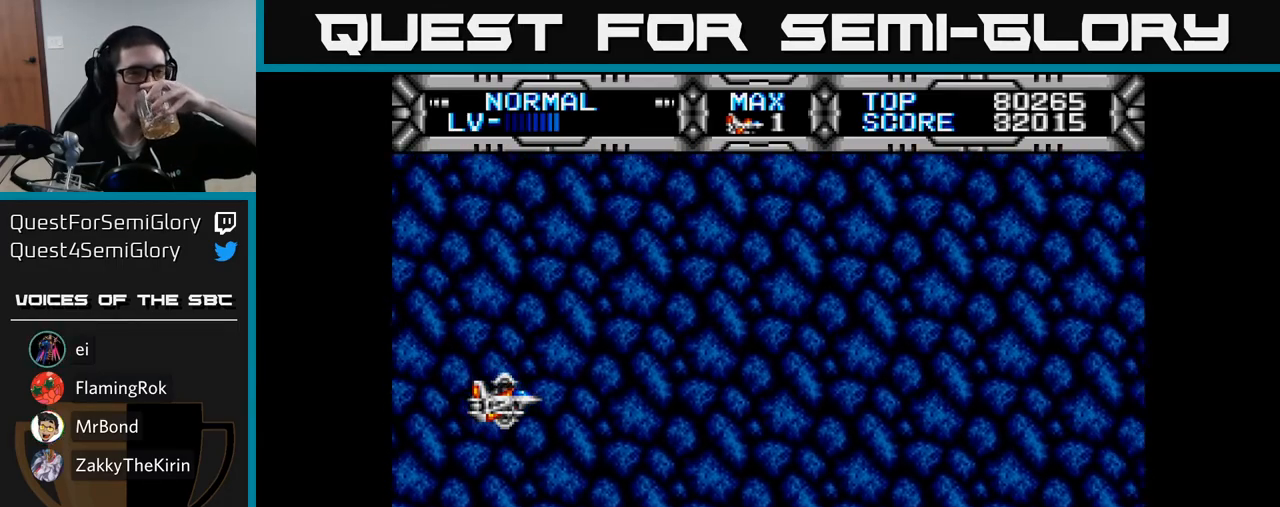
{"buttons": ["X"], "right_stick": "center", "events": [[467, "X", "down"]]}
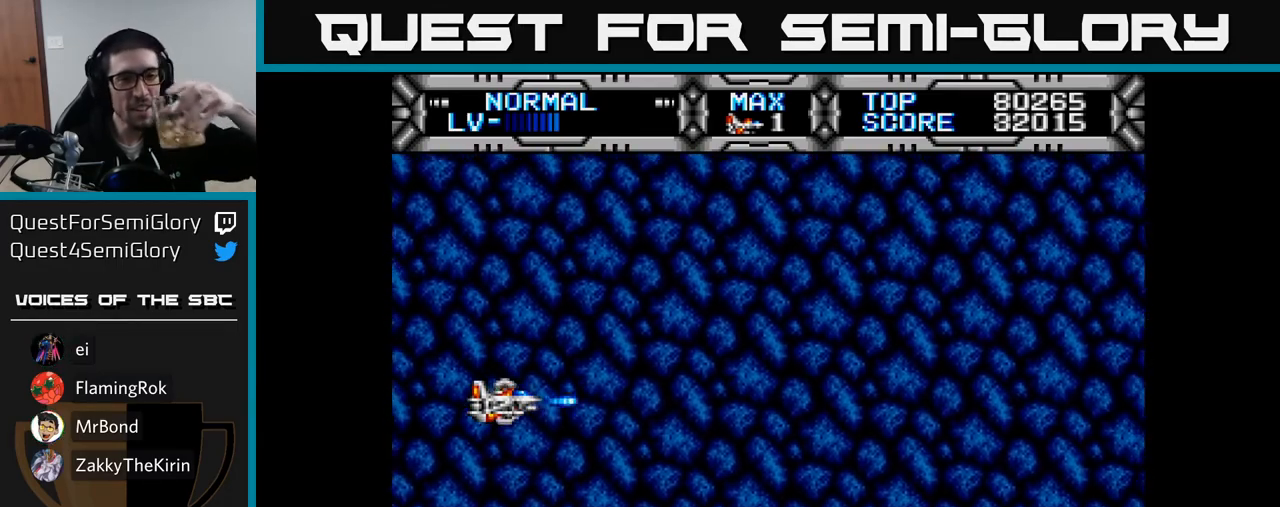
{"buttons": ["X"], "right_stick": "center", "events": []}
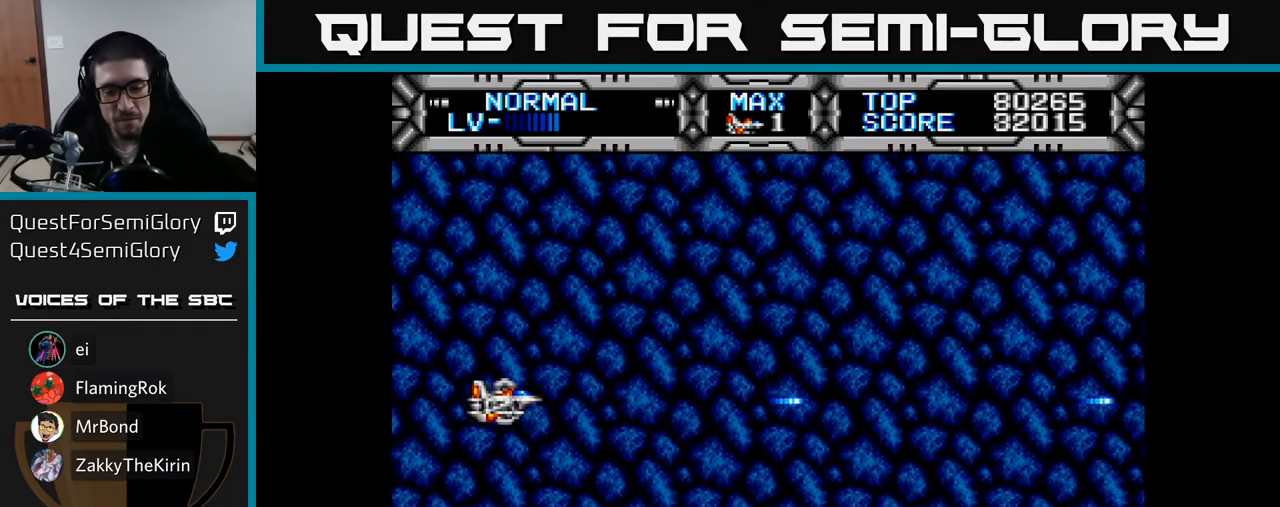
{"buttons": [], "right_stick": "center", "events": [[450, "X", "up"]]}
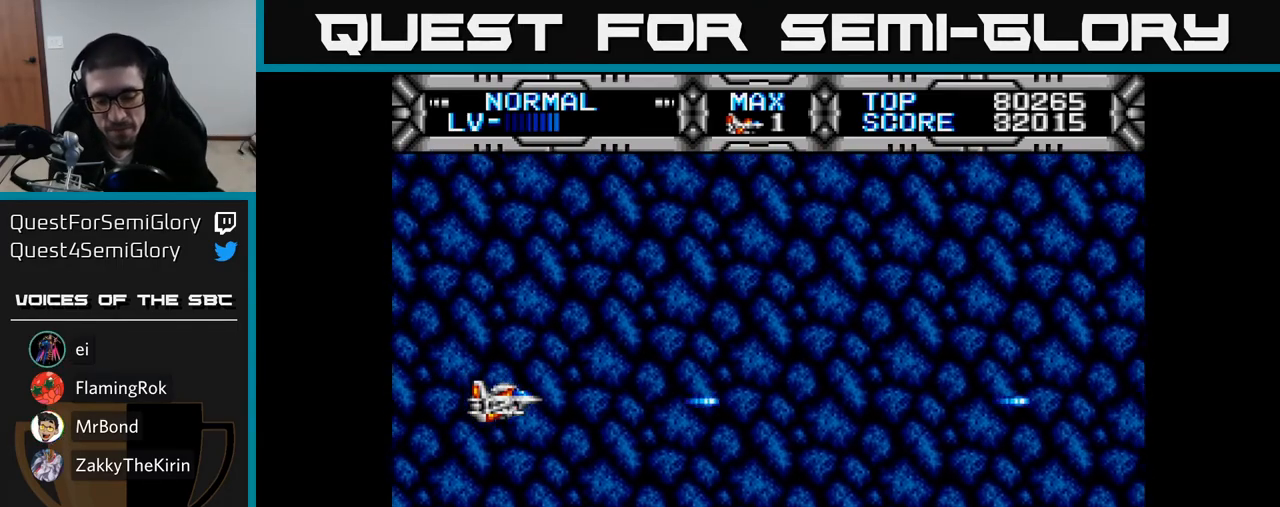
{"buttons": [], "right_stick": "center", "events": []}
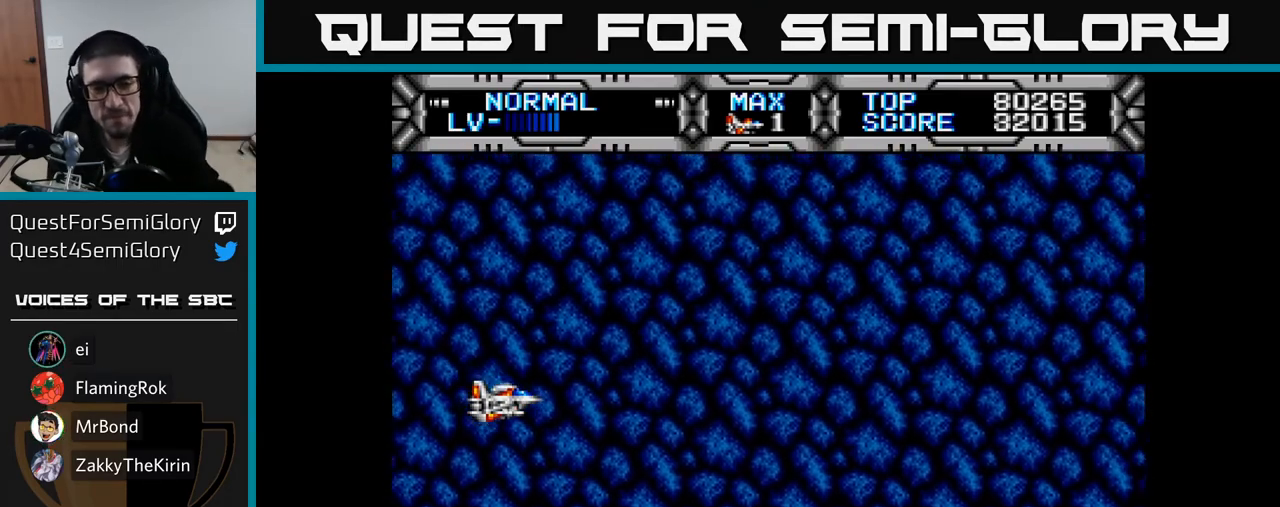
{"buttons": [], "right_stick": "center", "events": []}
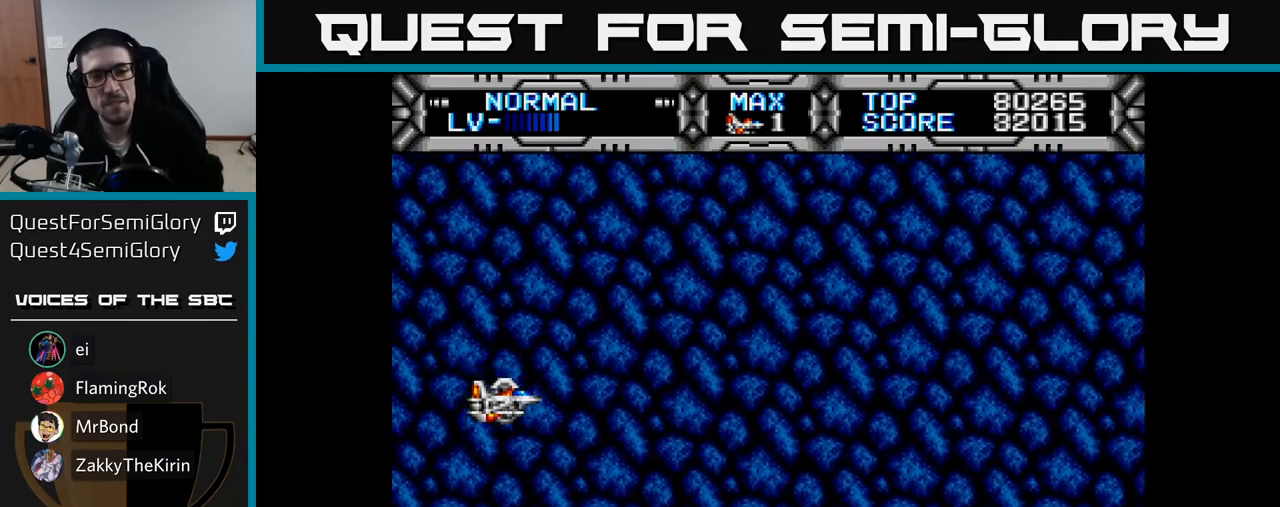
{"buttons": ["X", "DPAD_DOWN", "DPAD_RIGHT"], "right_stick": "center", "events": [[250, "DPAD_RIGHT", "down"], [350, "DPAD_DOWN", "down"], [367, "X", "down"]]}
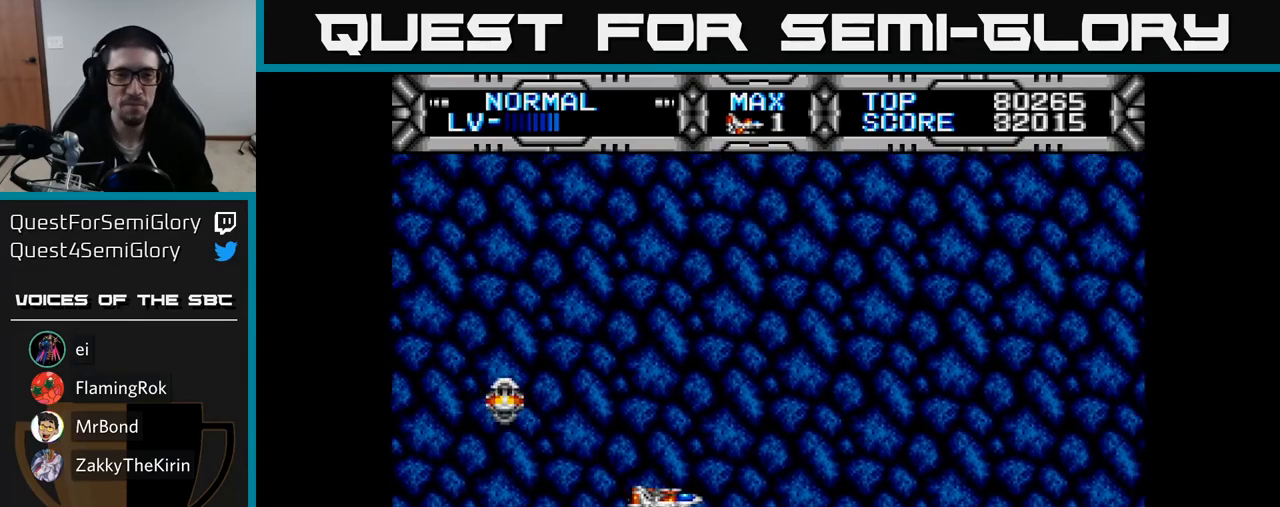
{"buttons": ["X", "DPAD_LEFT"], "right_stick": "center", "events": [[17, "DPAD_DOWN", "up"], [83, "DPAD_UP", "down"], [117, "DPAD_RIGHT", "up"], [350, "DPAD_LEFT", "down"], [367, "DPAD_UP", "up"]]}
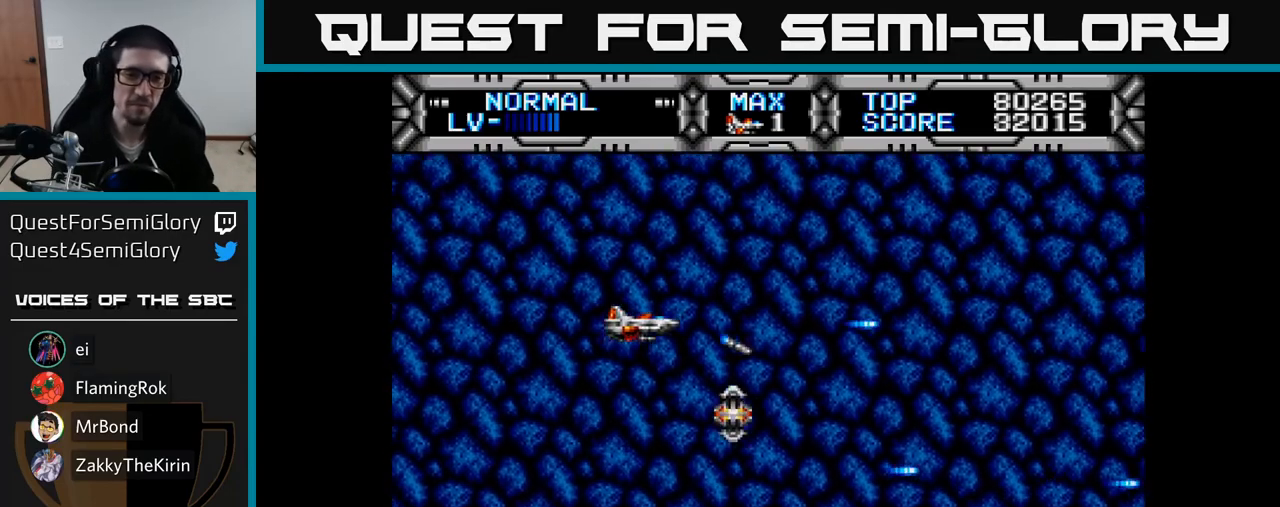
{"buttons": ["X"], "right_stick": "center", "events": [[33, "DPAD_LEFT", "up"]]}
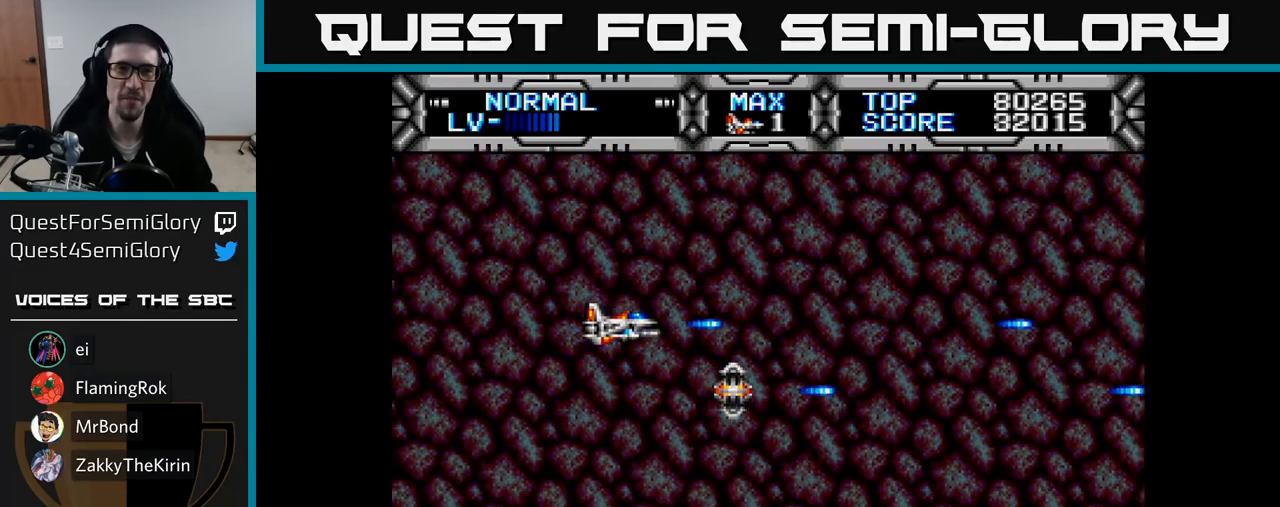
{"buttons": ["X"], "right_stick": "center", "events": []}
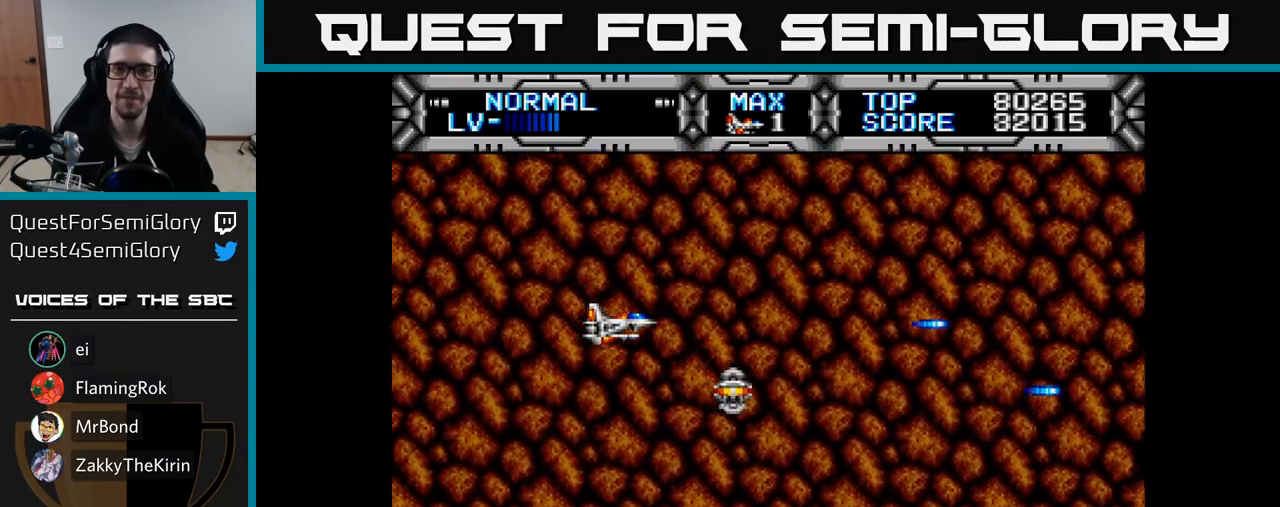
{"buttons": ["X"], "right_stick": "center", "events": []}
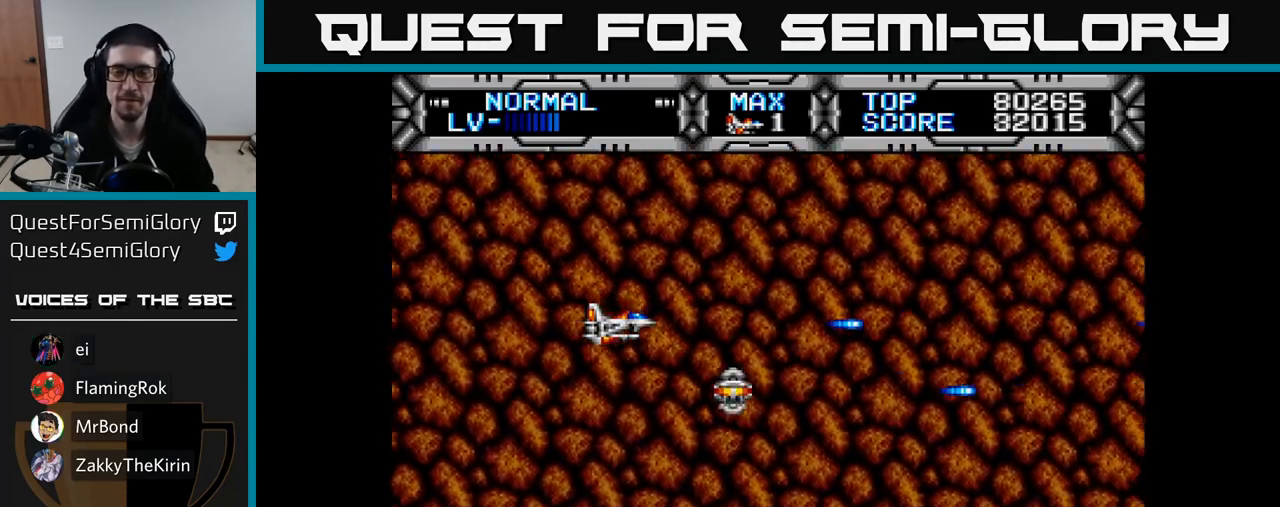
{"buttons": ["X"], "right_stick": "center", "events": []}
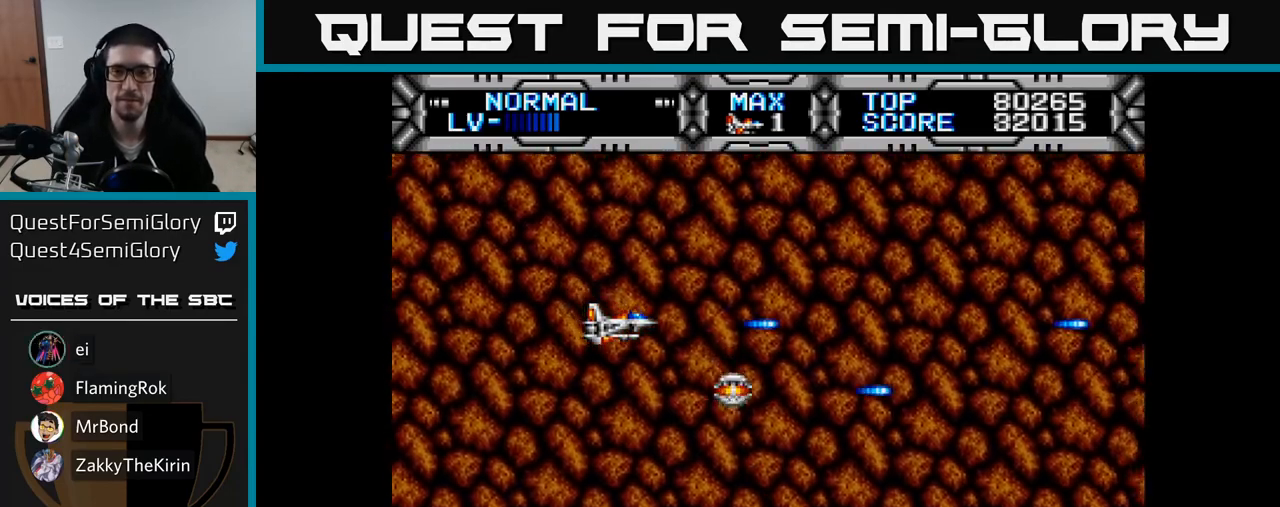
{"buttons": ["X"], "right_stick": "center", "events": []}
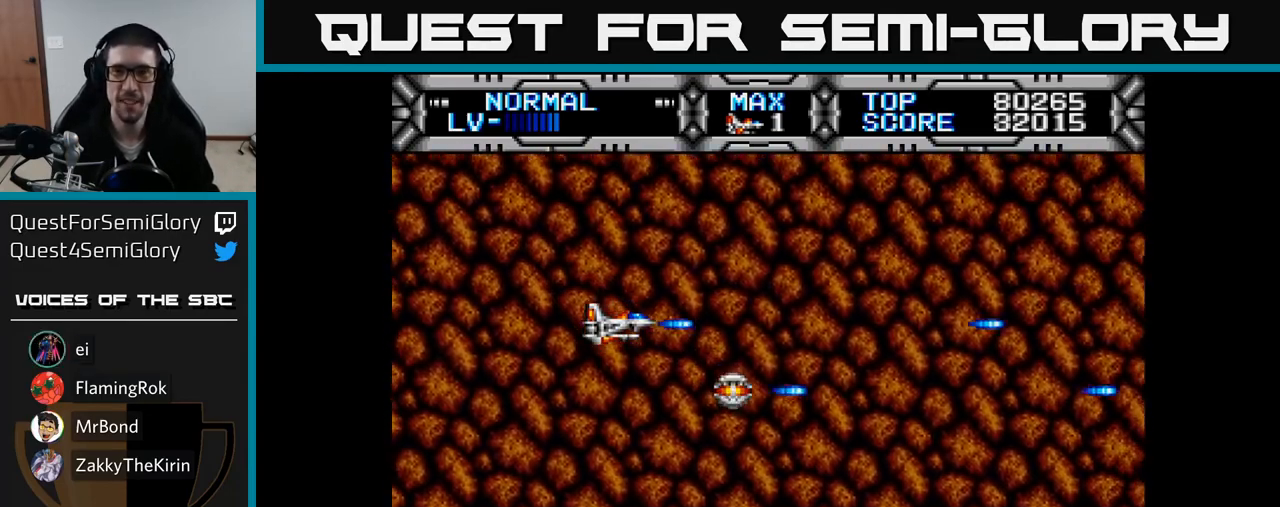
{"buttons": ["X"], "right_stick": "center", "events": []}
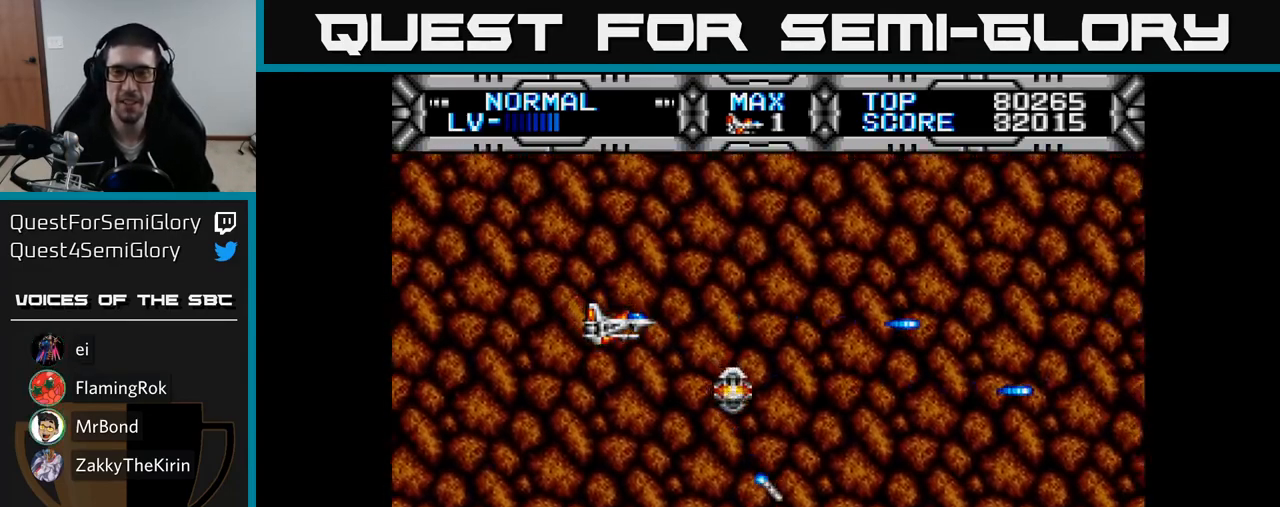
{"buttons": ["X", "DPAD_UP"], "right_stick": "center", "events": [[50, "DPAD_DOWN", "down"], [250, "DPAD_DOWN", "up"], [267, "DPAD_RIGHT", "down"], [383, "DPAD_UP", "down"], [417, "DPAD_RIGHT", "up"]]}
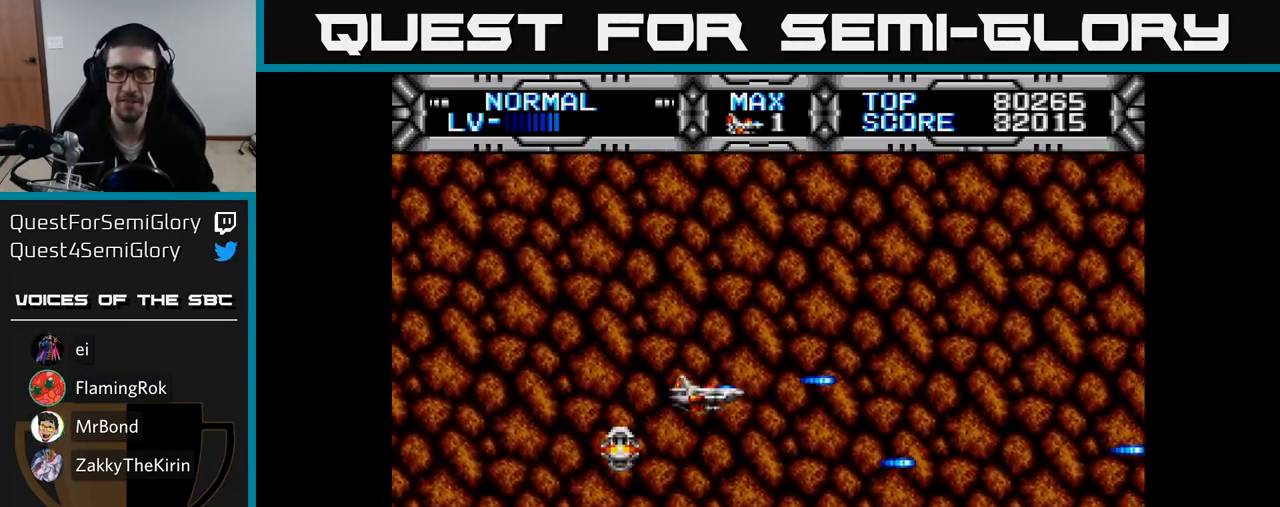
{"buttons": ["X"], "right_stick": "center", "events": [[50, "DPAD_LEFT", "down"], [83, "DPAD_UP", "up"], [233, "DPAD_LEFT", "up"], [433, "DPAD_DOWN", "down"], [467, "DPAD_DOWN", "up"]]}
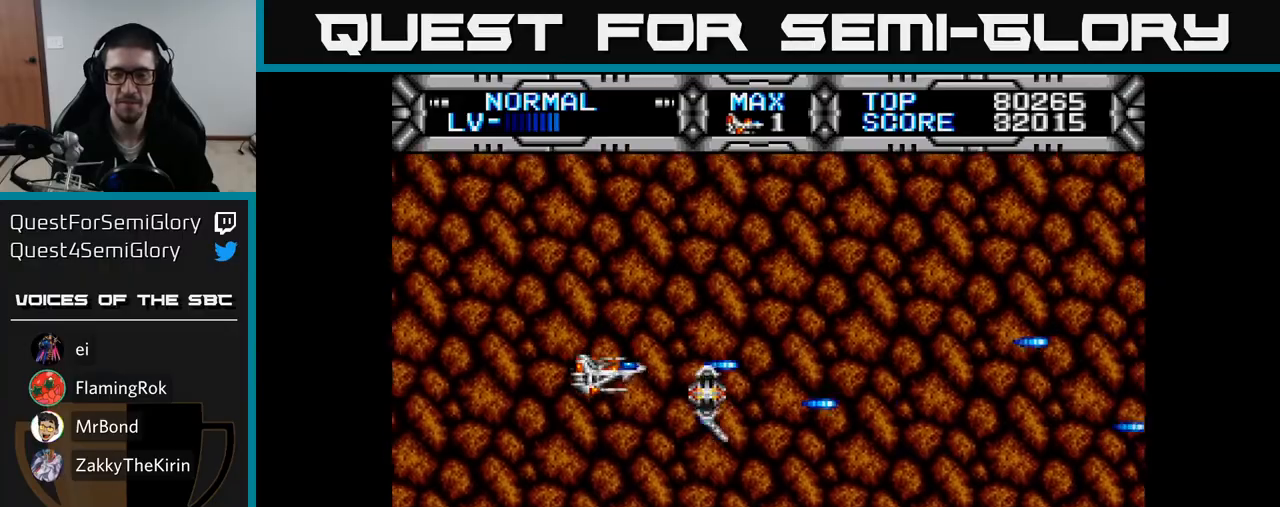
{"buttons": ["X"], "right_stick": "center", "events": []}
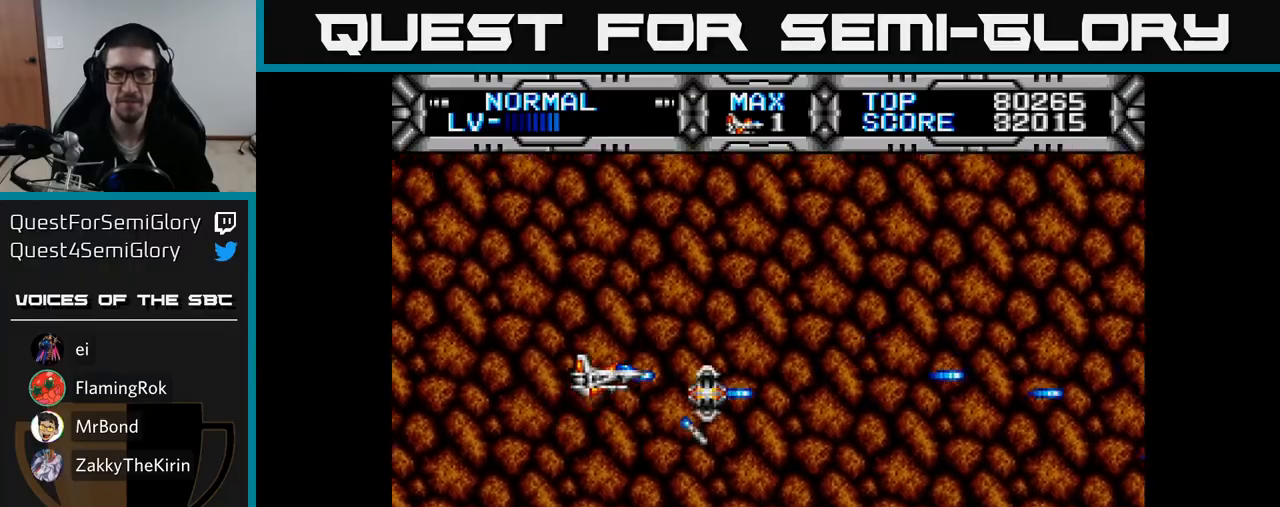
{"buttons": ["X"], "right_stick": "center", "events": [[317, "DPAD_UP", "down"], [383, "DPAD_LEFT", "down"], [400, "DPAD_UP", "up"], [483, "DPAD_LEFT", "up"]]}